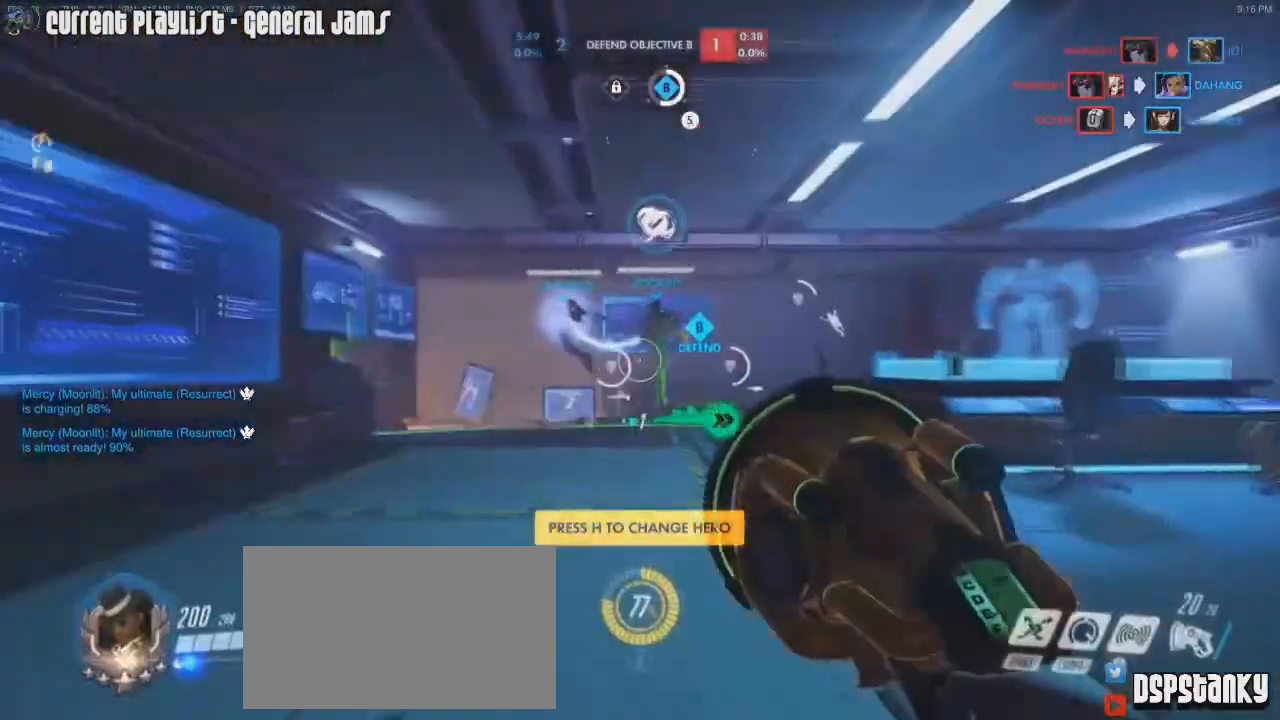
Gameplay with keyboard and mouse; each line is a JSON object with the keys and mouse buttons held at the frame after it. "events" lists presses ("down") and releases ("up") of "1", "2", "3", "4", "5", "a", "alt", "c", "caps_lock", "d", "e", "f", "g", "q", "r", "s", "shift", "space", "t", "tab", "v", "w", "x", "z", "mouse_left", "mouse_middle", "mouse_right", "mouse_mb4", "mouse_mb5", "mouse_wheel_up" and "mouse_wheel_down" between this image and that frame as [ms after this image, input, new state], when the widget could be followed in between. "mouse_left", "mouse_middle", "mouse_right", "mouse_mb4", "mouse_mb5", "mouse_wheel_up", "mouse_wheel_down" = the "left", "middle", "right", "mb4", "mb5", "wheel_up", "wheel_down" buttons of the "mouse" list. No other keys are recorded. Mouse movement is not recorded.
{"keys": ["shift", "w"], "mouse": [], "events": [[67, "shift", "down"], [351, "a", "down"], [501, "a", "up"]]}
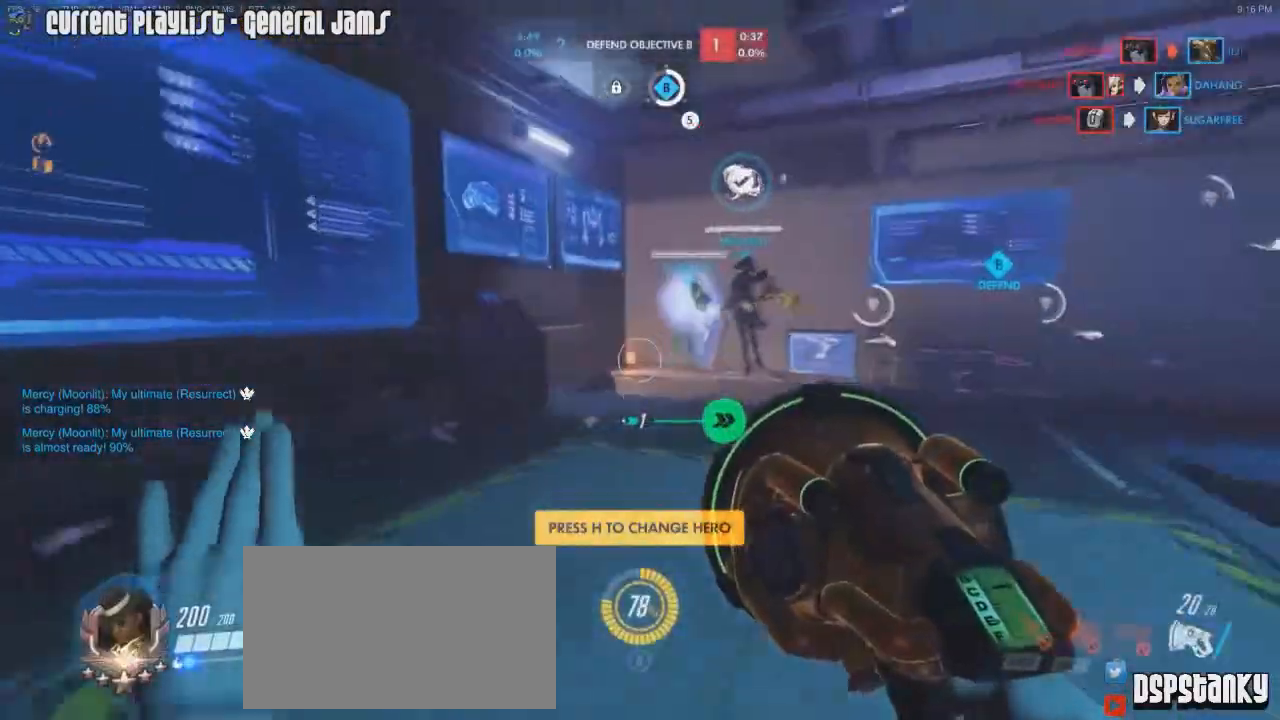
{"keys": ["w"], "mouse": ["right"], "events": [[183, "shift", "up"], [284, "d", "down"], [367, "d", "up"], [417, "mouse_right", "down"]]}
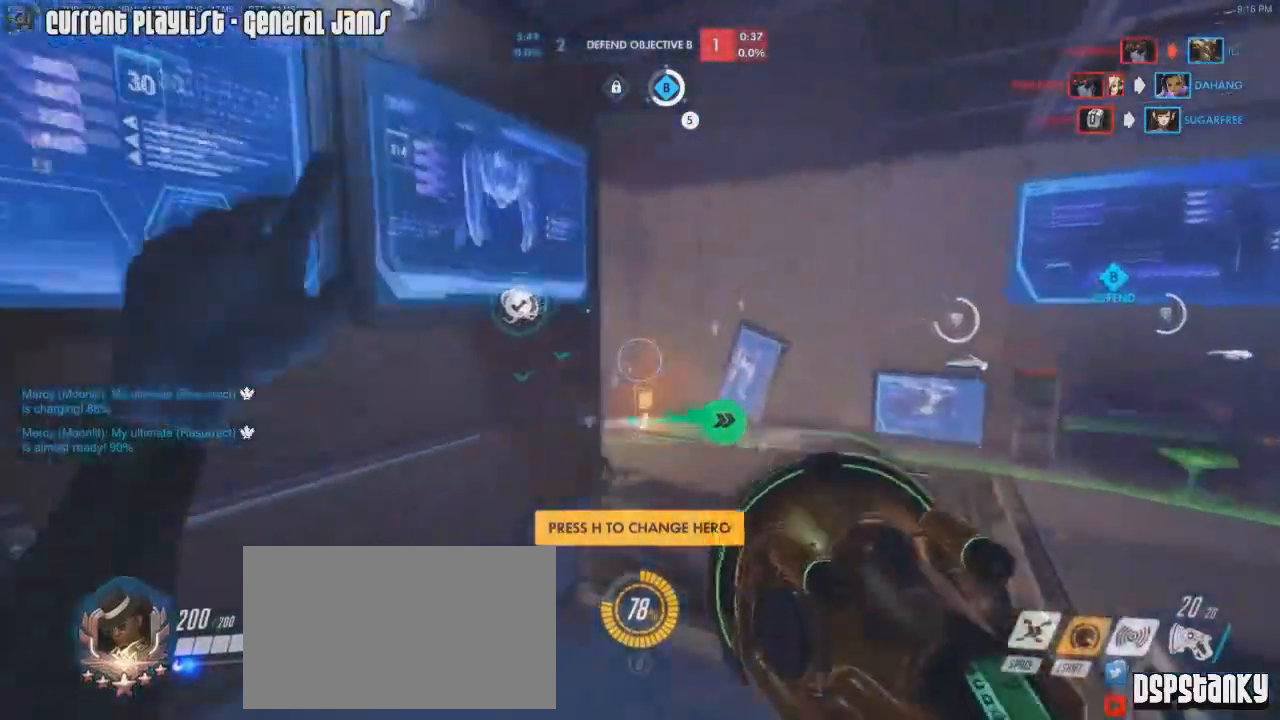
{"keys": ["a", "w"], "mouse": [], "events": [[67, "mouse_right", "up"], [434, "a", "down"]]}
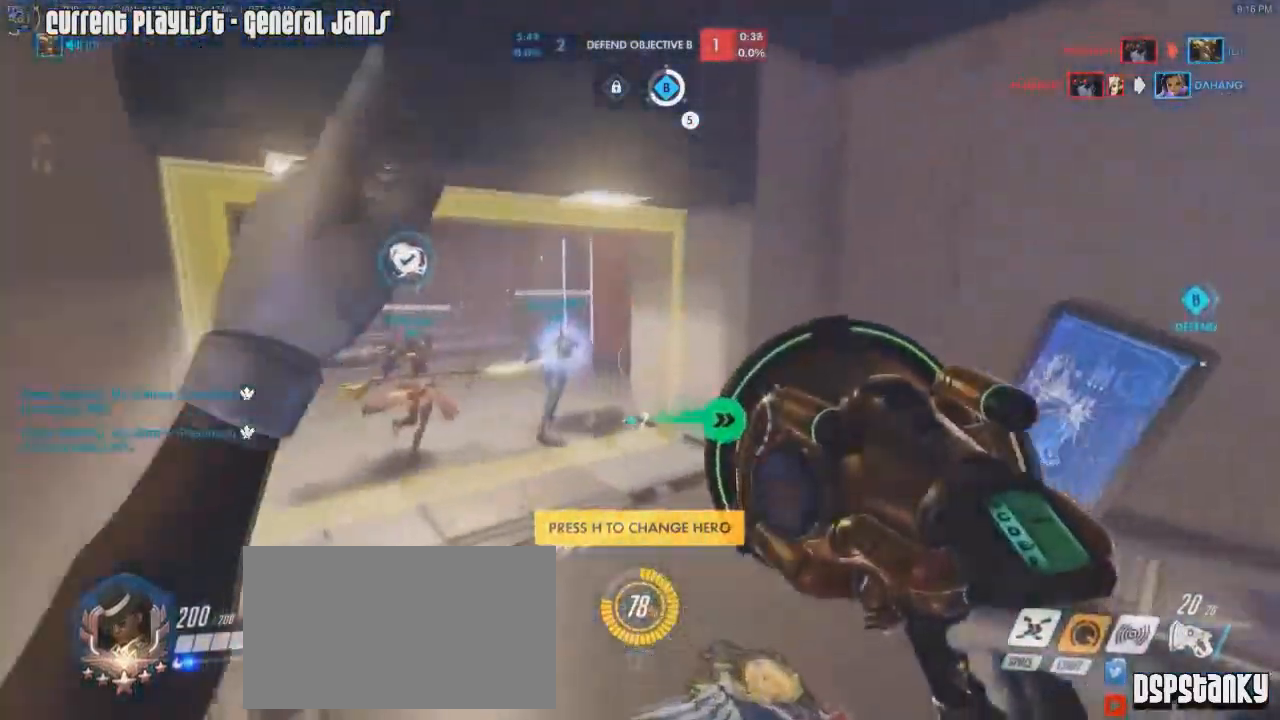
{"keys": ["w"], "mouse": [], "events": [[350, "a", "up"]]}
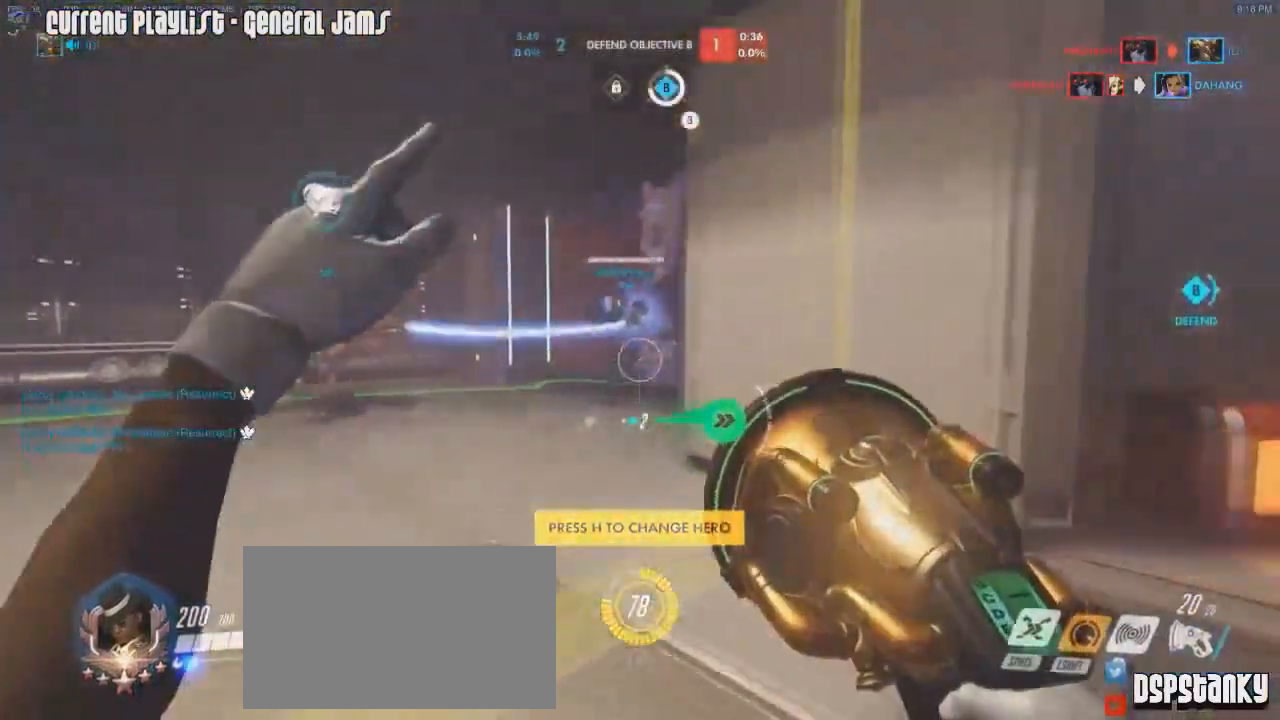
{"keys": ["w"], "mouse": [], "events": [[101, "a", "down"], [284, "a", "up"]]}
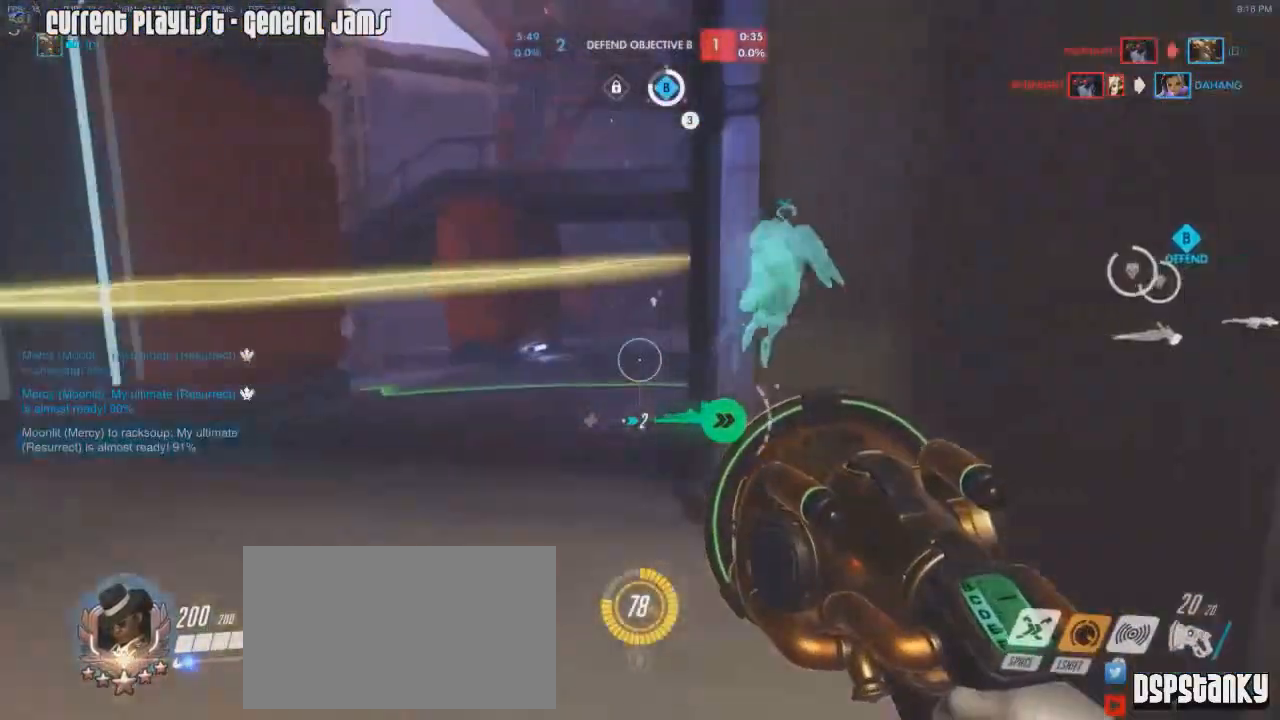
{"keys": ["d", "w"], "mouse": [], "events": [[67, "a", "down"], [150, "a", "up"], [350, "d", "down"], [384, "mouse_right", "down"], [484, "mouse_right", "up"]]}
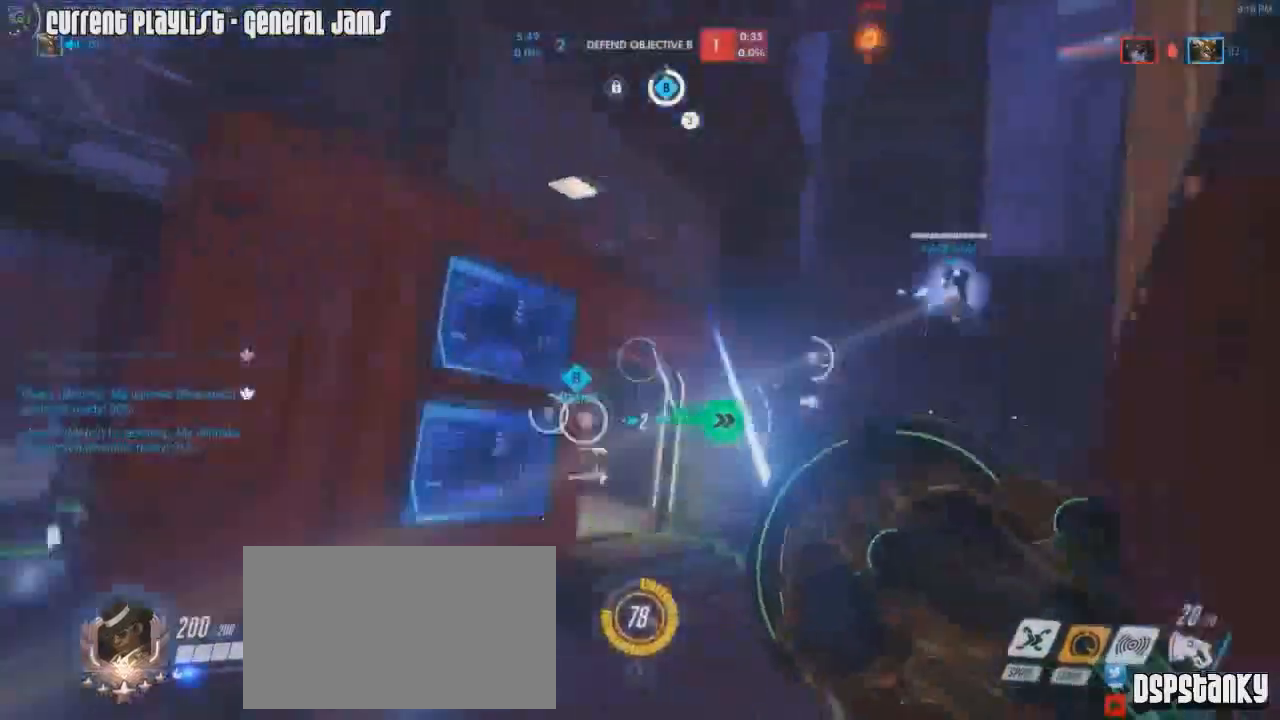
{"keys": ["w"], "mouse": ["right"], "events": [[34, "mouse_right", "down"], [117, "mouse_right", "up"], [167, "mouse_right", "down"], [217, "d", "up"], [267, "mouse_right", "up"], [501, "mouse_right", "down"]]}
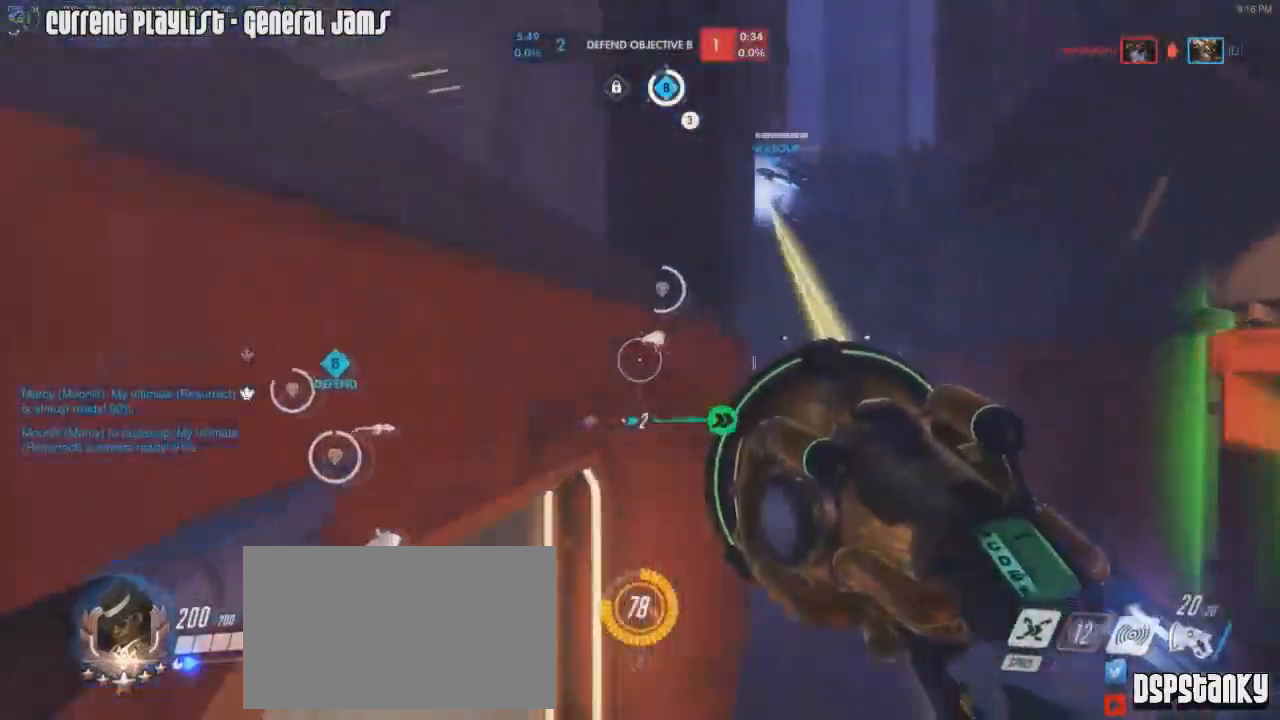
{"keys": ["a", "w"], "mouse": [], "events": [[50, "d", "down"], [317, "mouse_right", "up"], [367, "mouse_right", "down"], [417, "a", "down"], [417, "d", "up"], [467, "mouse_right", "up"]]}
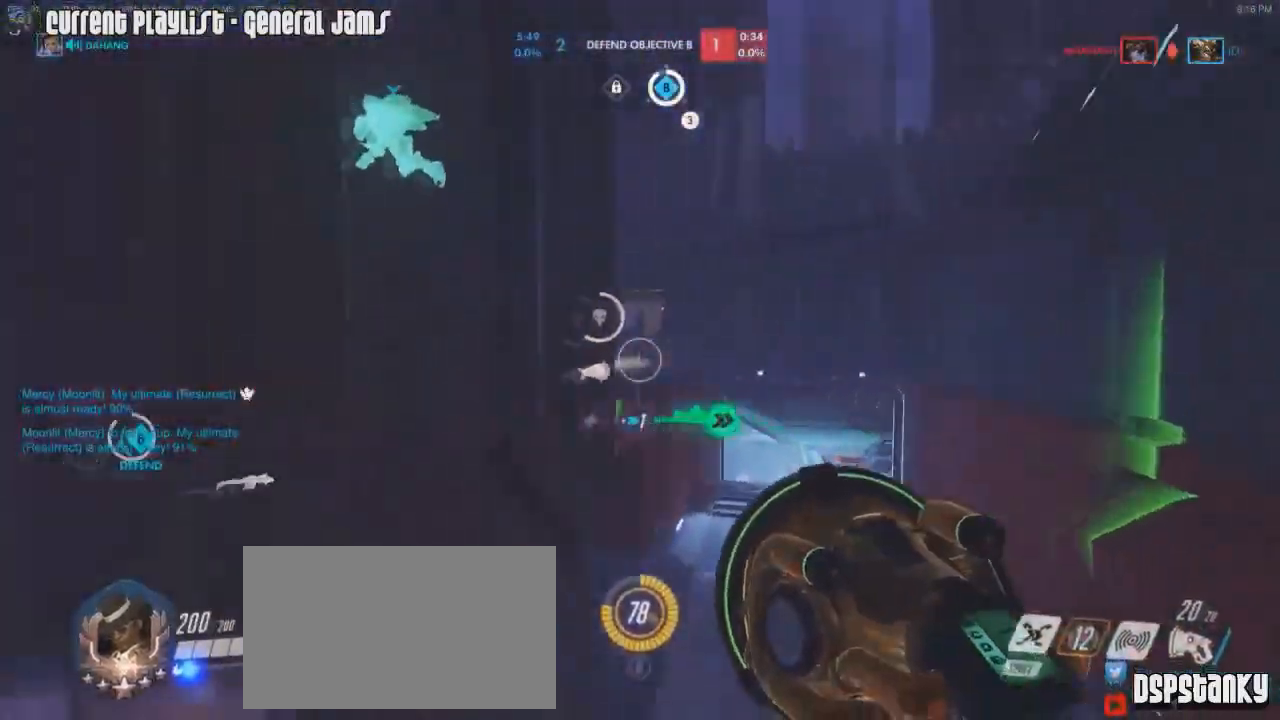
{"keys": ["a", "w"], "mouse": ["right"], "events": [[17, "mouse_right", "down"], [100, "mouse_right", "up"], [151, "mouse_right", "down"], [251, "mouse_right", "up"], [301, "mouse_right", "down"]]}
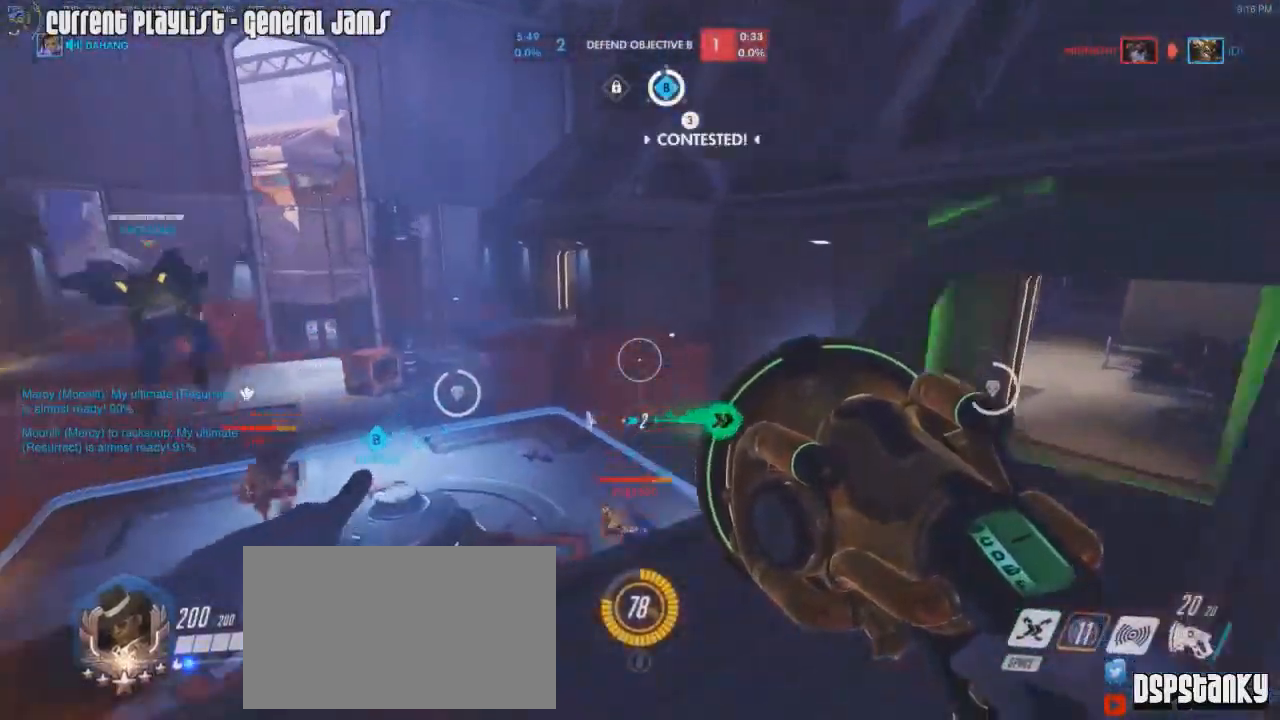
{"keys": ["a", "w"], "mouse": [], "events": [[33, "mouse_right", "up"], [83, "mouse_right", "down"], [167, "mouse_right", "up"], [217, "mouse_right", "down"], [350, "mouse_right", "up"], [400, "mouse_right", "down"], [500, "mouse_right", "up"]]}
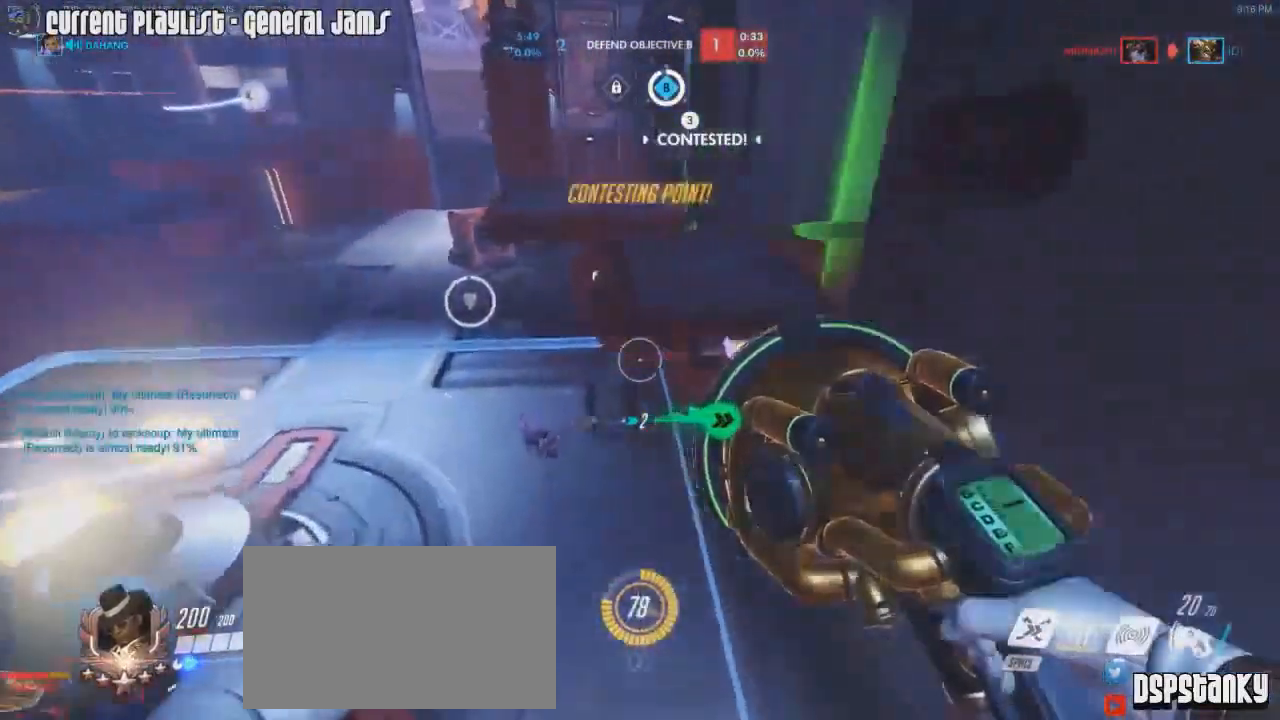
{"keys": ["a", "w"], "mouse": ["right"], "events": [[50, "mouse_right", "down"], [134, "mouse_right", "up"], [184, "mouse_right", "down"], [234, "a", "up"], [284, "d", "down"], [367, "d", "up"], [417, "a", "down"]]}
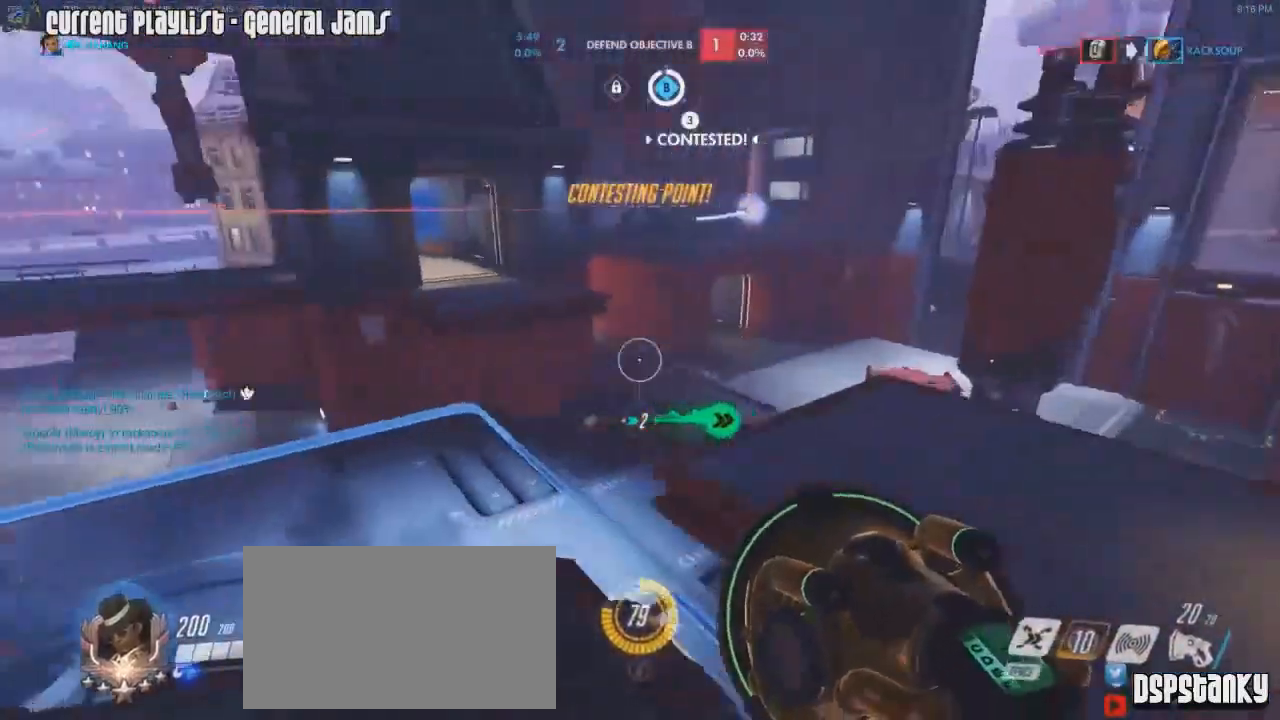
{"keys": ["a"], "mouse": [], "events": [[17, "a", "up"], [17, "d", "down"], [67, "mouse_right", "up"], [100, "mouse_right", "down"], [250, "w", "up"], [300, "mouse_right", "up"], [334, "d", "up"], [334, "s", "down"], [384, "a", "down"], [434, "s", "up"]]}
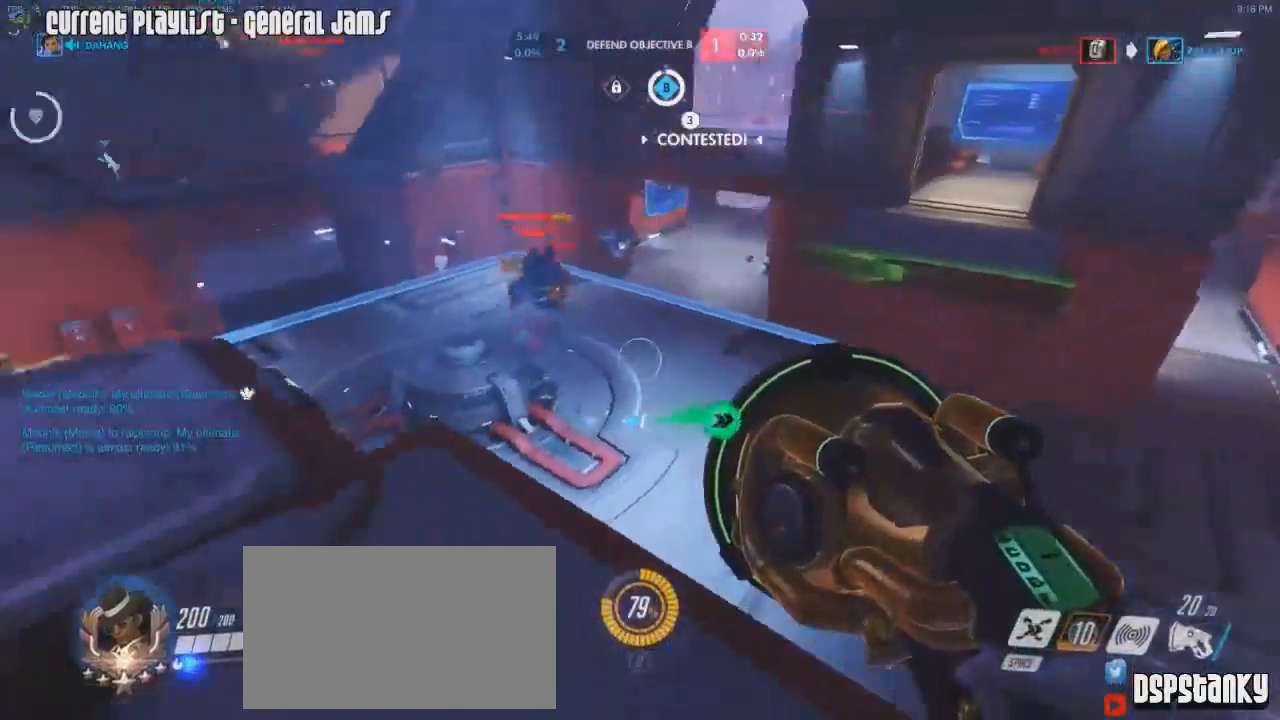
{"keys": ["space", "w"], "mouse": ["left"], "events": [[34, "space", "down"], [67, "mouse_left", "down"], [117, "space", "up"], [217, "w", "down"], [451, "a", "up"], [451, "space", "down"]]}
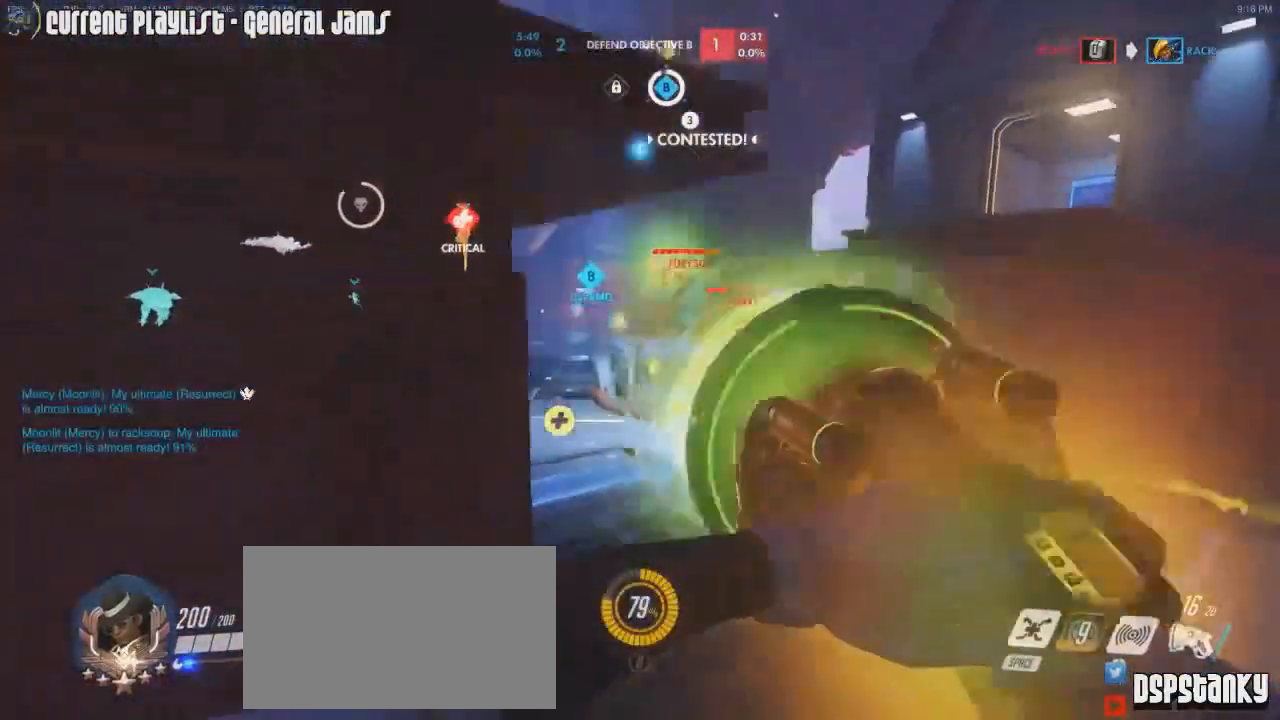
{"keys": ["w"], "mouse": ["left"], "events": [[67, "space", "up"]]}
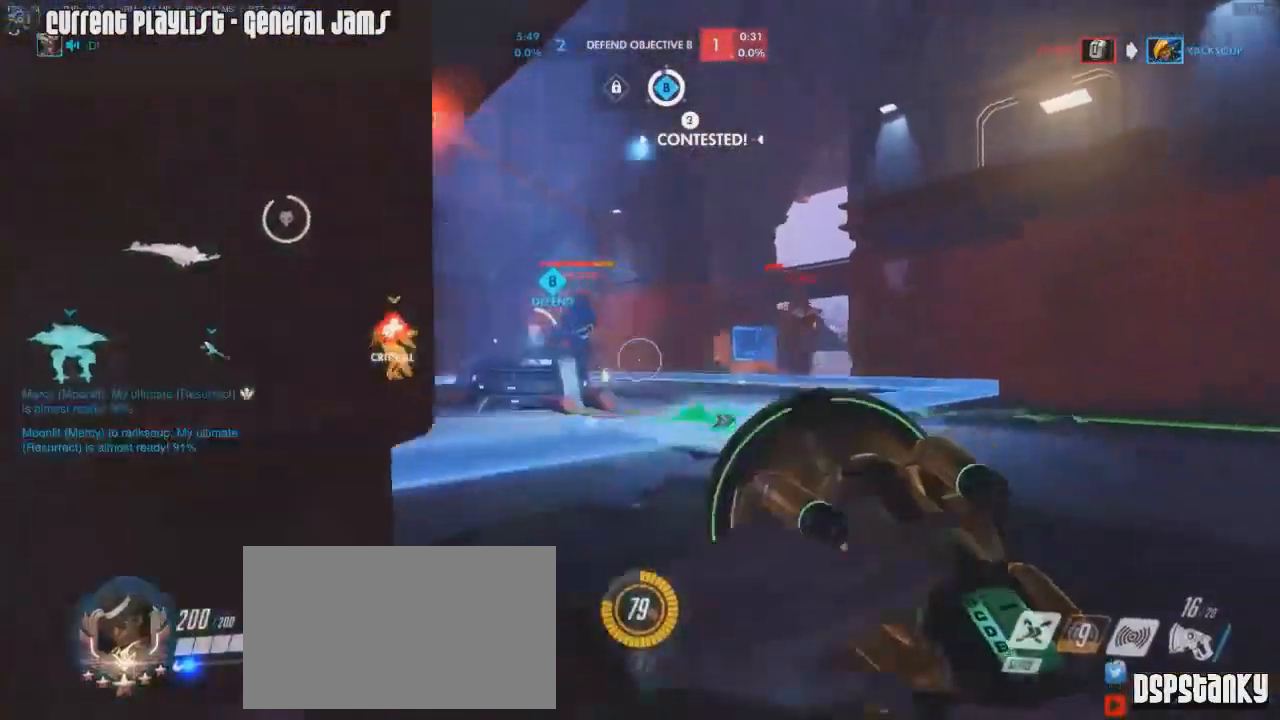
{"keys": ["a"], "mouse": ["left"], "events": [[250, "mouse_right", "down"], [267, "a", "down"], [333, "space", "down"], [350, "mouse_right", "up"], [400, "mouse_right", "down"], [450, "space", "up"], [450, "w", "up"], [500, "mouse_right", "up"]]}
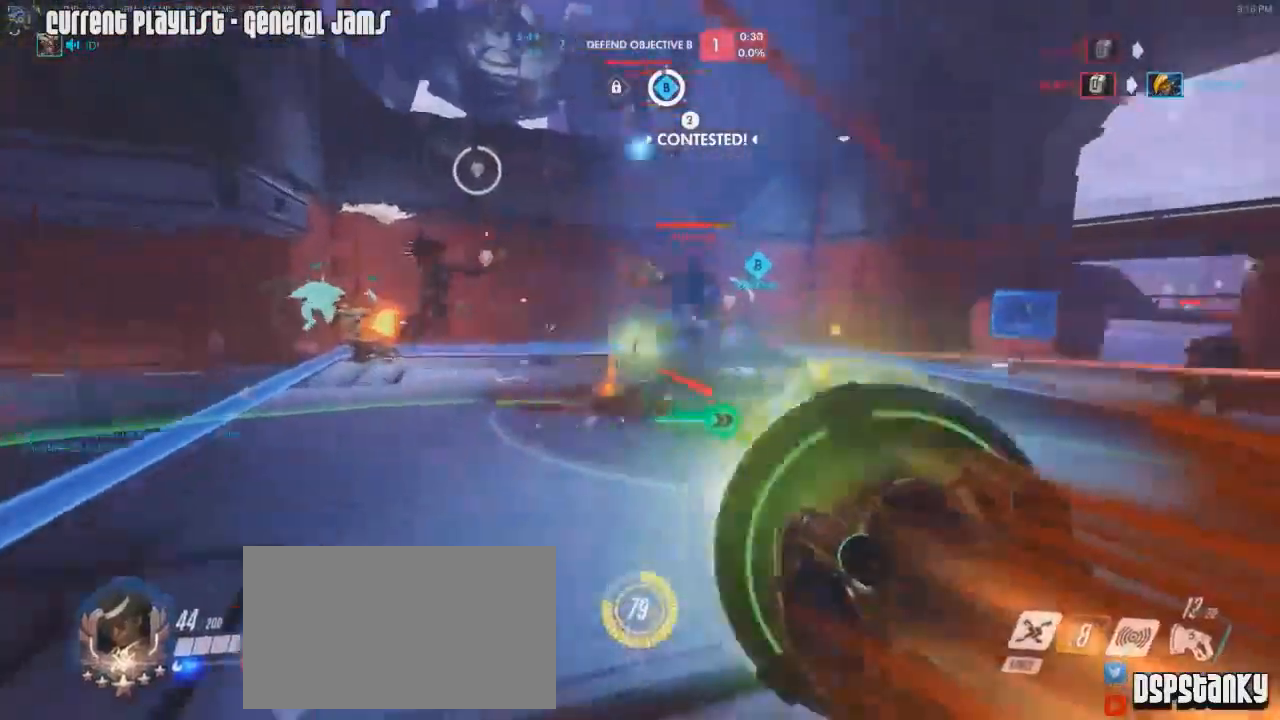
{"keys": ["d", "s"], "mouse": ["left"], "events": [[50, "mouse_right", "down"], [134, "mouse_right", "up"], [167, "s", "down"], [467, "a", "up"], [501, "d", "down"]]}
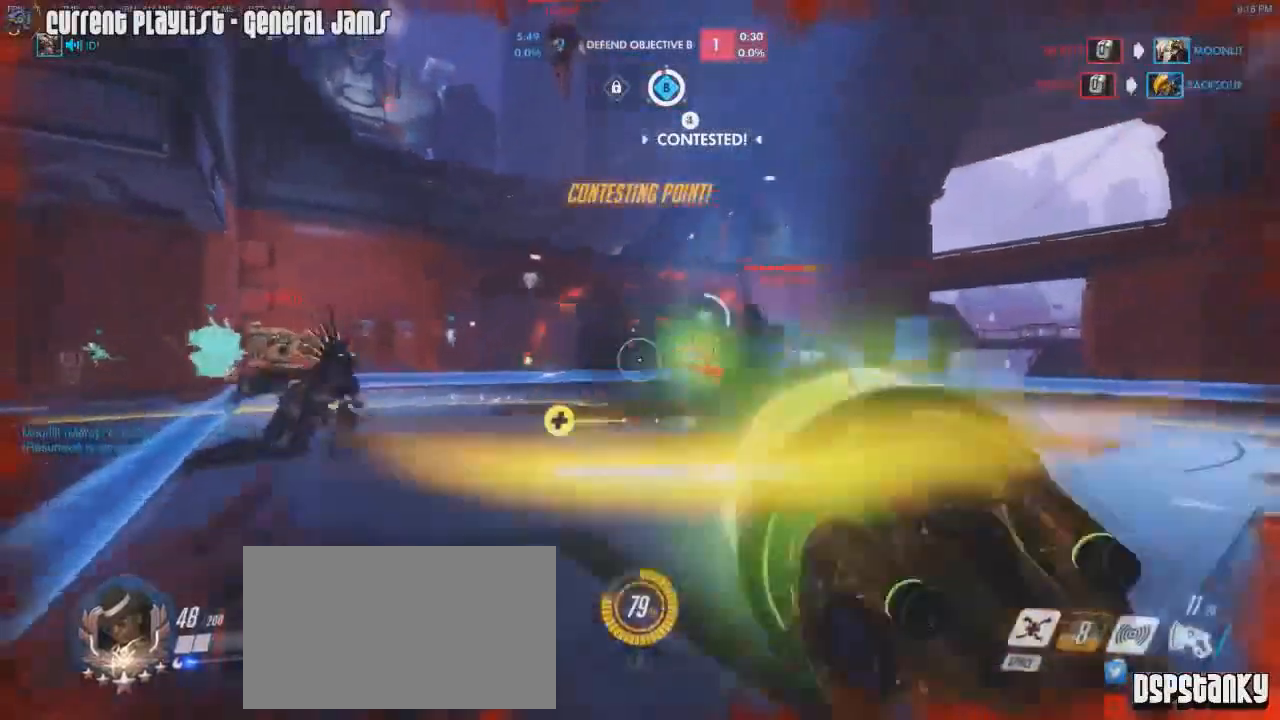
{"keys": ["d", "s"], "mouse": ["left"], "events": [[16, "mouse_right", "down"], [100, "d", "up"], [100, "mouse_right", "up"], [116, "mouse_right", "down"], [250, "d", "down"], [250, "mouse_right", "up"], [300, "mouse_right", "down"], [484, "mouse_right", "up"]]}
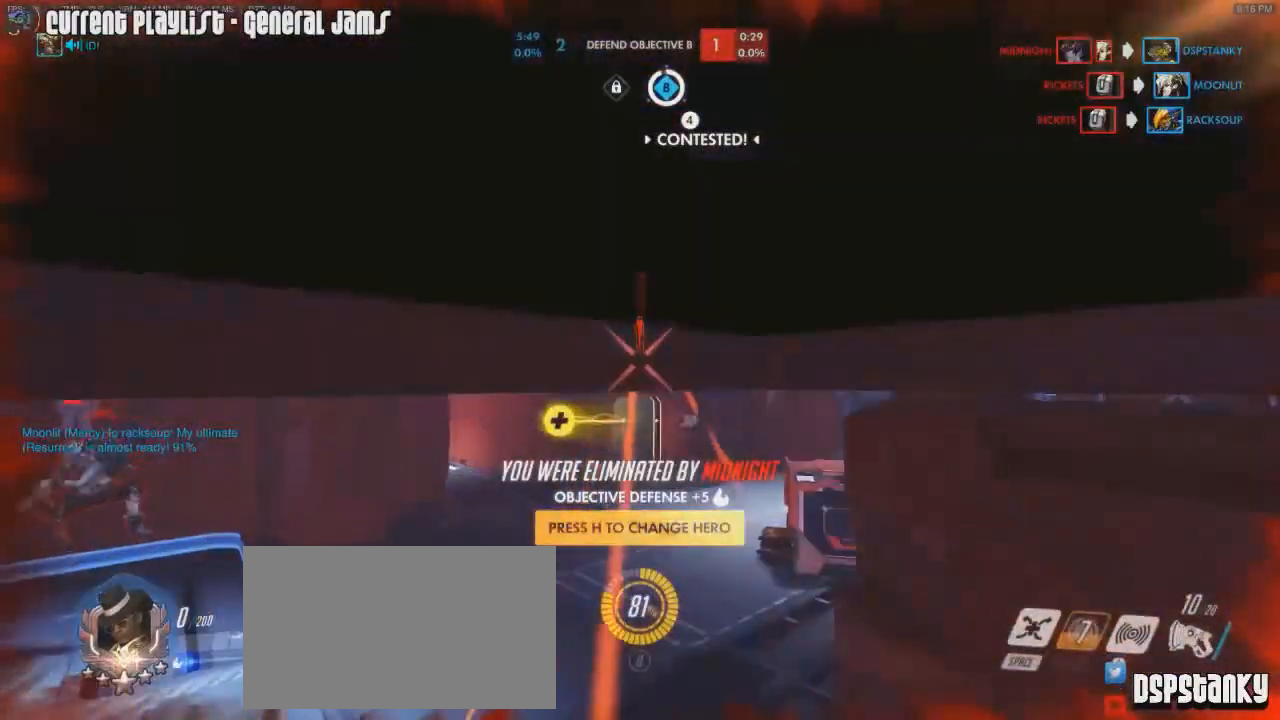
{"keys": [], "mouse": [], "events": [[67, "mouse_right", "down"], [84, "d", "up"], [84, "s", "up"], [117, "mouse_right", "up"], [167, "mouse_left", "up"]]}
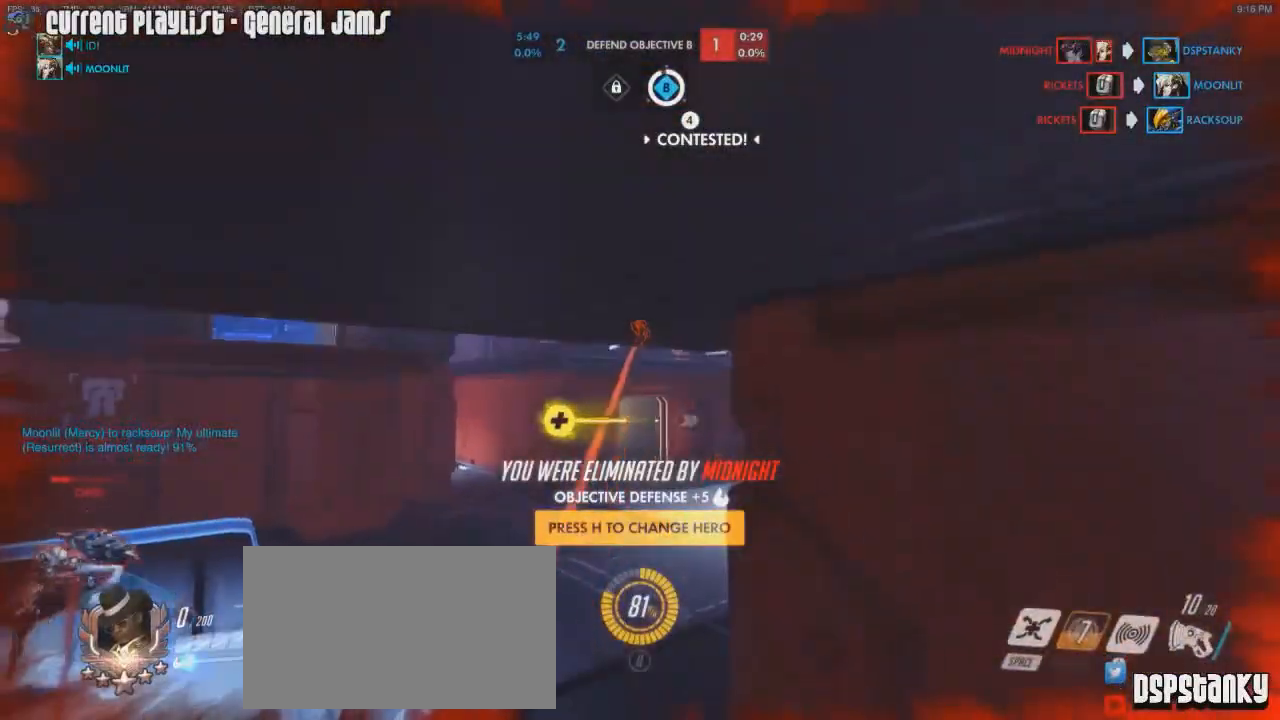
{"keys": [], "mouse": [], "events": []}
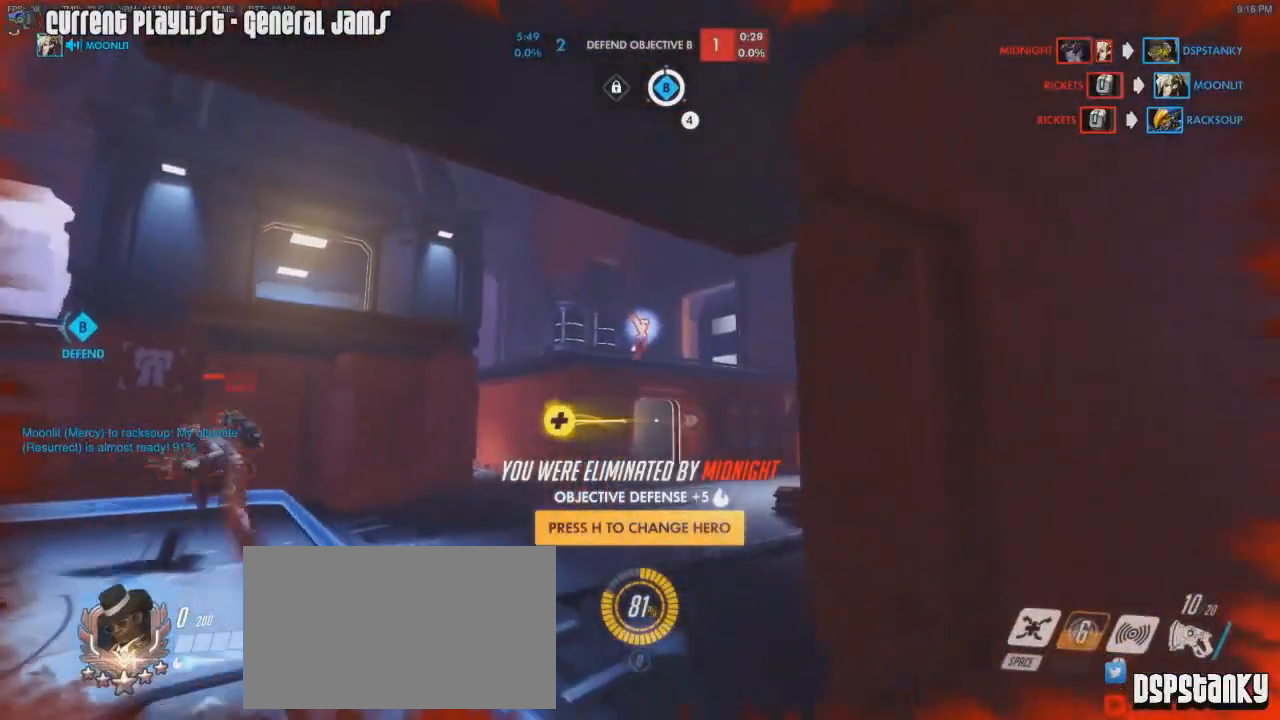
{"keys": [], "mouse": [], "events": [[50, "mouse_left", "down"], [50, "mouse_right", "down"], [50, "r", "down"], [50, "w", "down"], [84, "space", "down"], [200, "r", "up"], [200, "space", "up"], [250, "mouse_left", "up"], [250, "mouse_right", "up"], [284, "mouse_left", "down"], [284, "mouse_right", "down"], [434, "mouse_left", "up"], [484, "mouse_right", "up"], [484, "w", "up"]]}
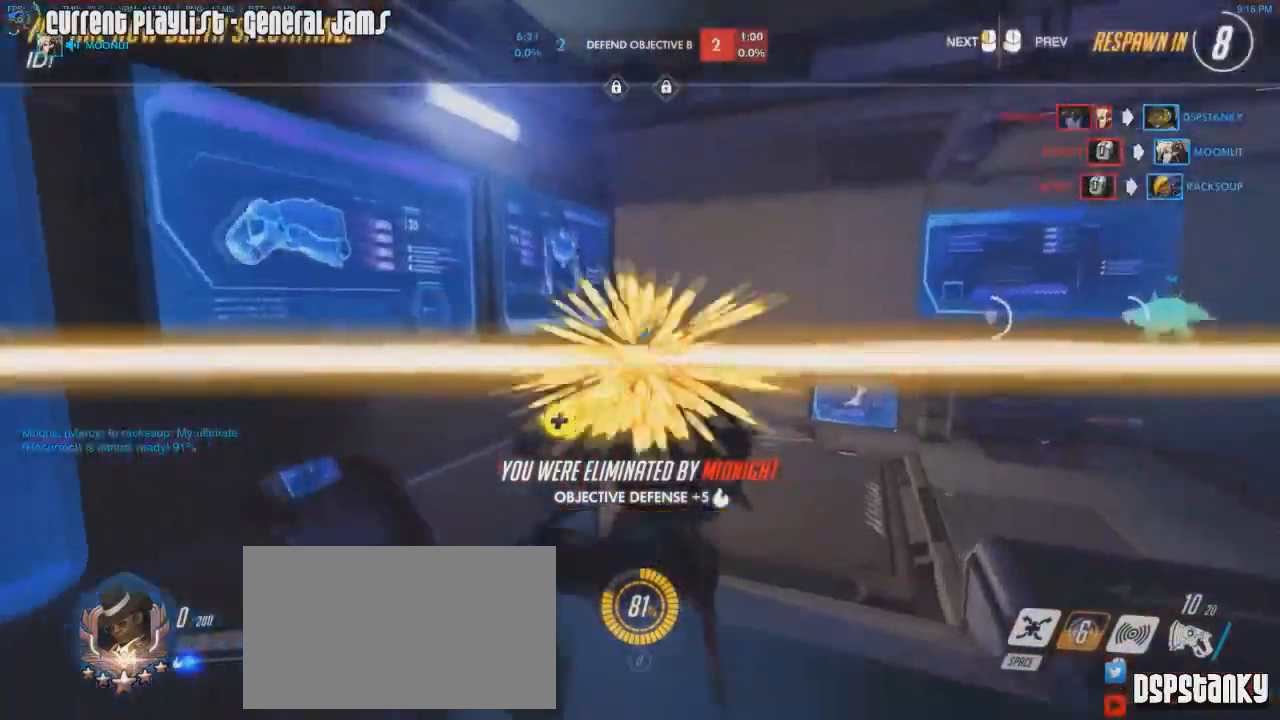
{"keys": [], "mouse": []}
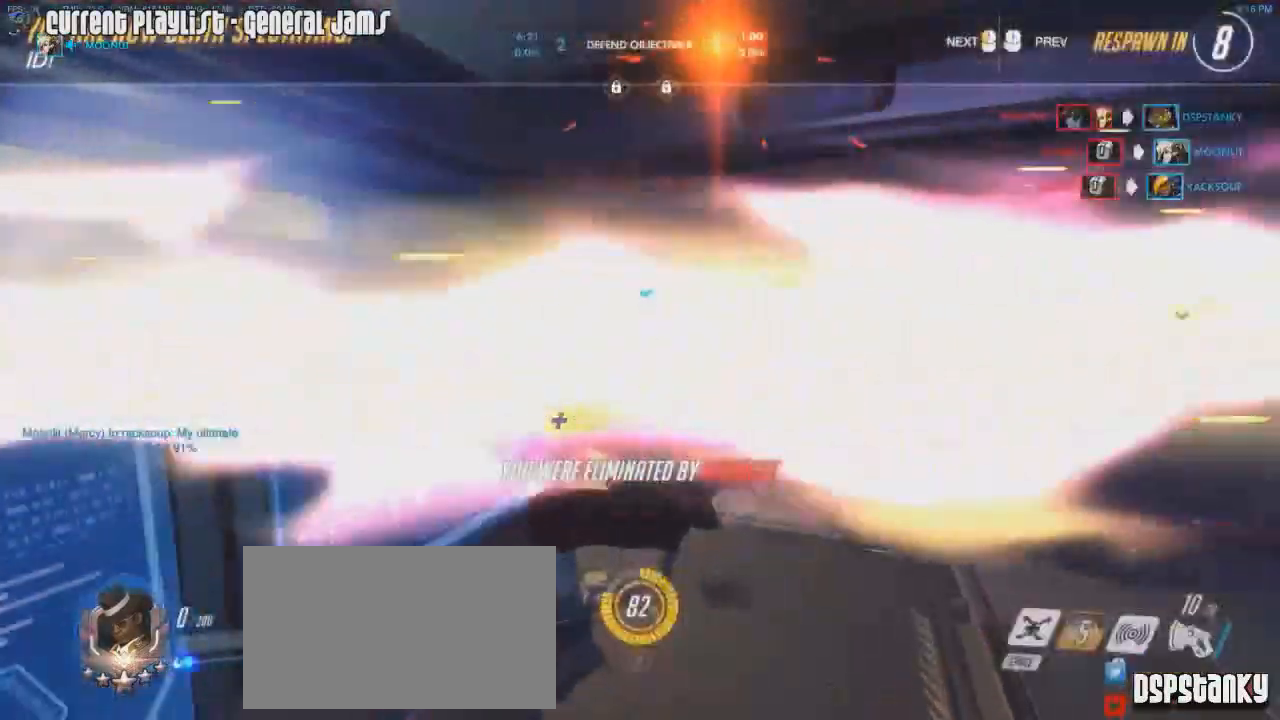
{"keys": [], "mouse": [], "events": []}
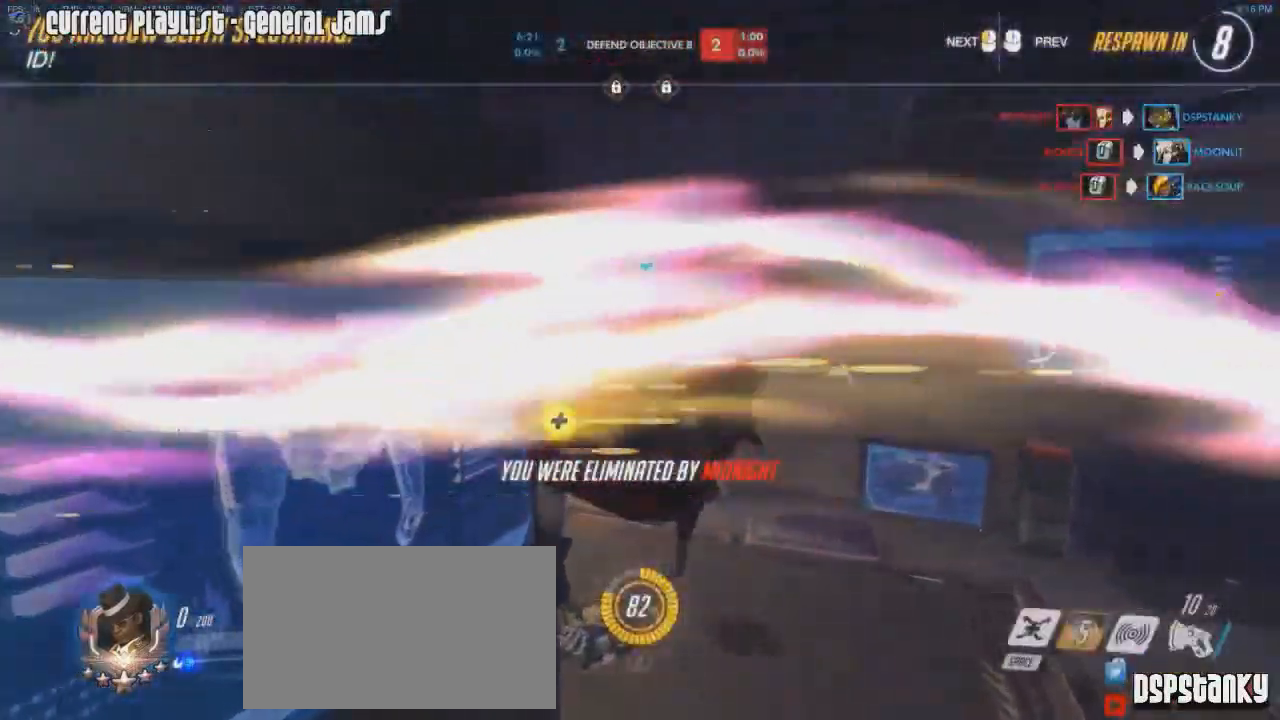
{"keys": [], "mouse": []}
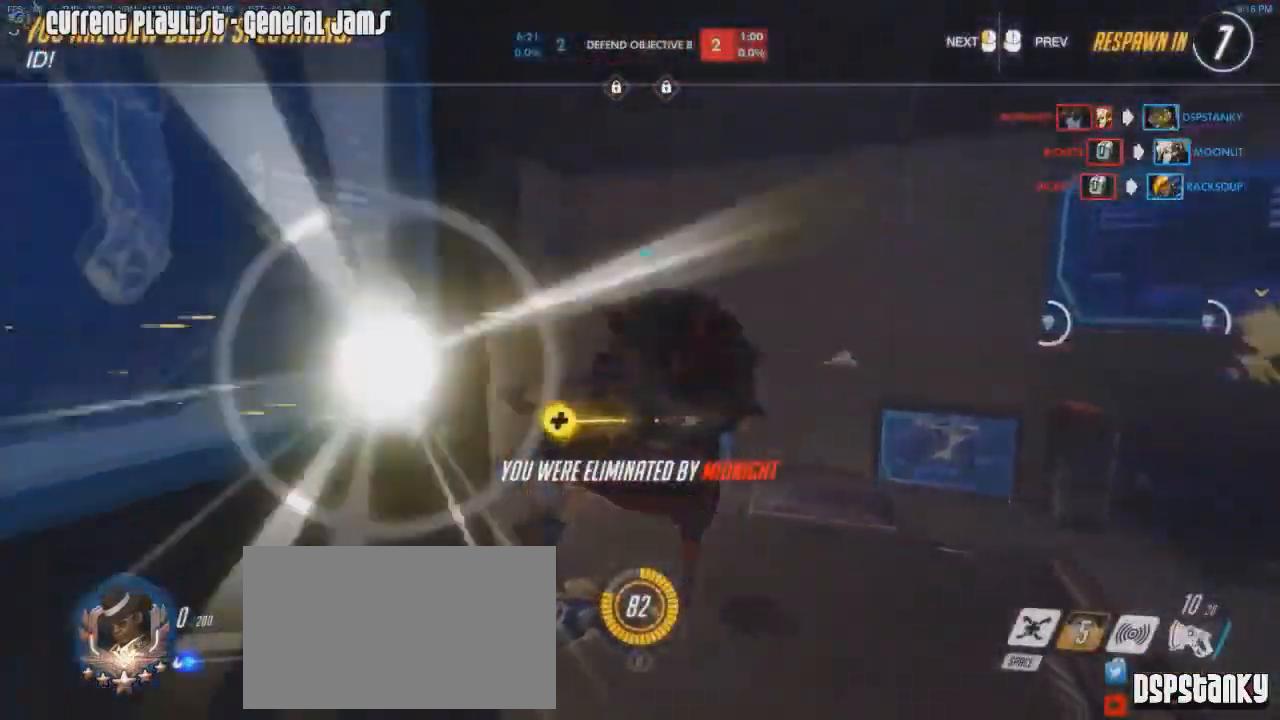
{"keys": [], "mouse": [], "events": []}